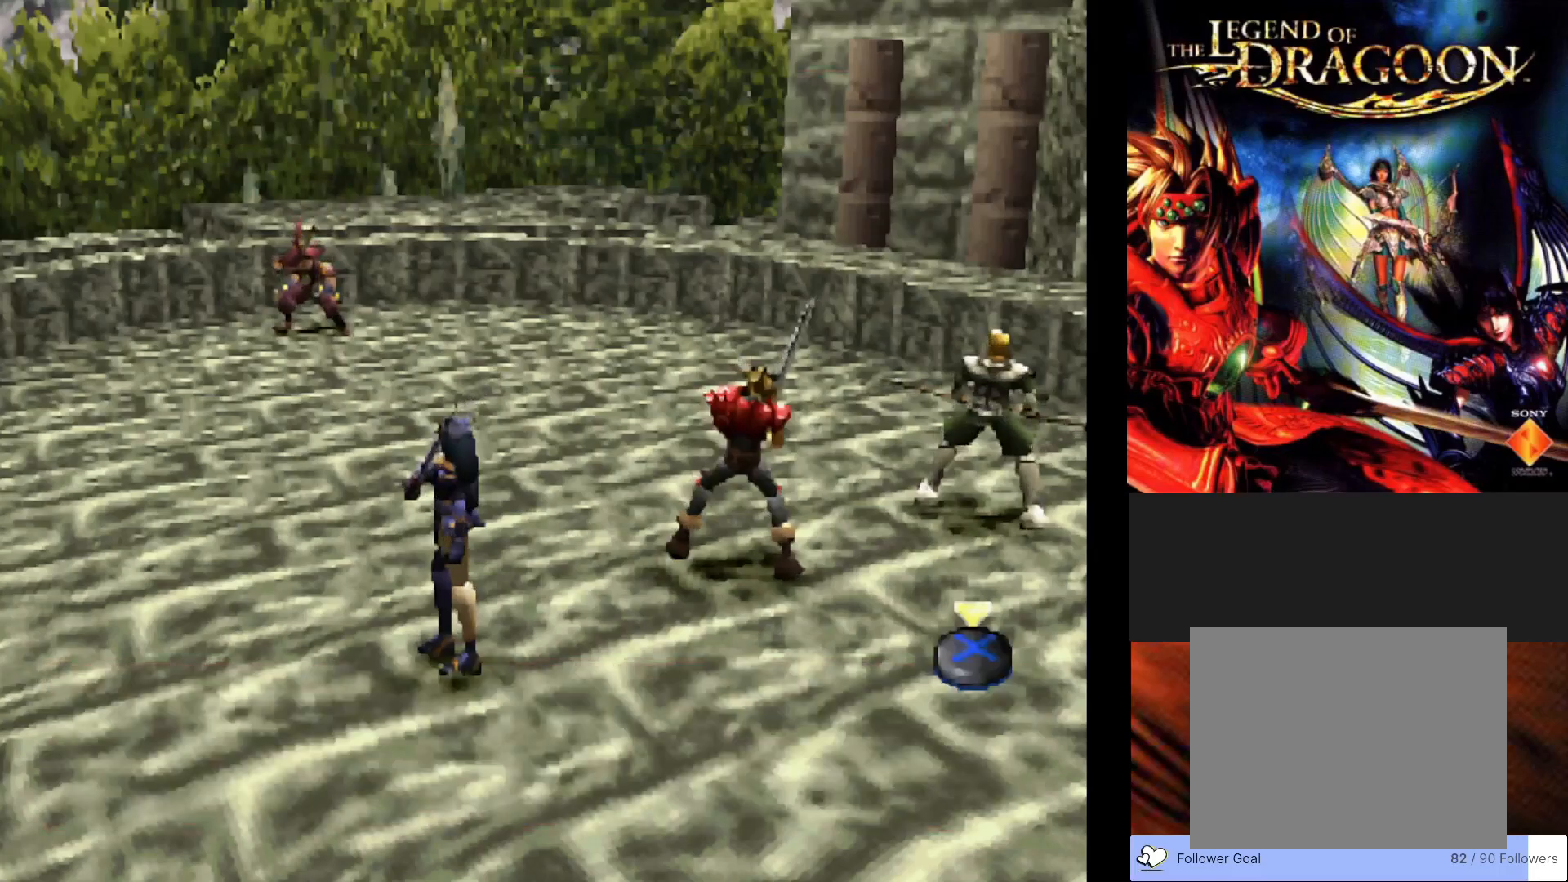
Gameplay with a controller (PlayStation layout); each line is a JSON object with the inputs held at the frame after it. "events" lists button and stick changes between this image and that frame as [ms after this image, input, new state], when the widget could be followed in between. Not read: right_stick.
{"buttons": [], "left_stick": "center", "events": []}
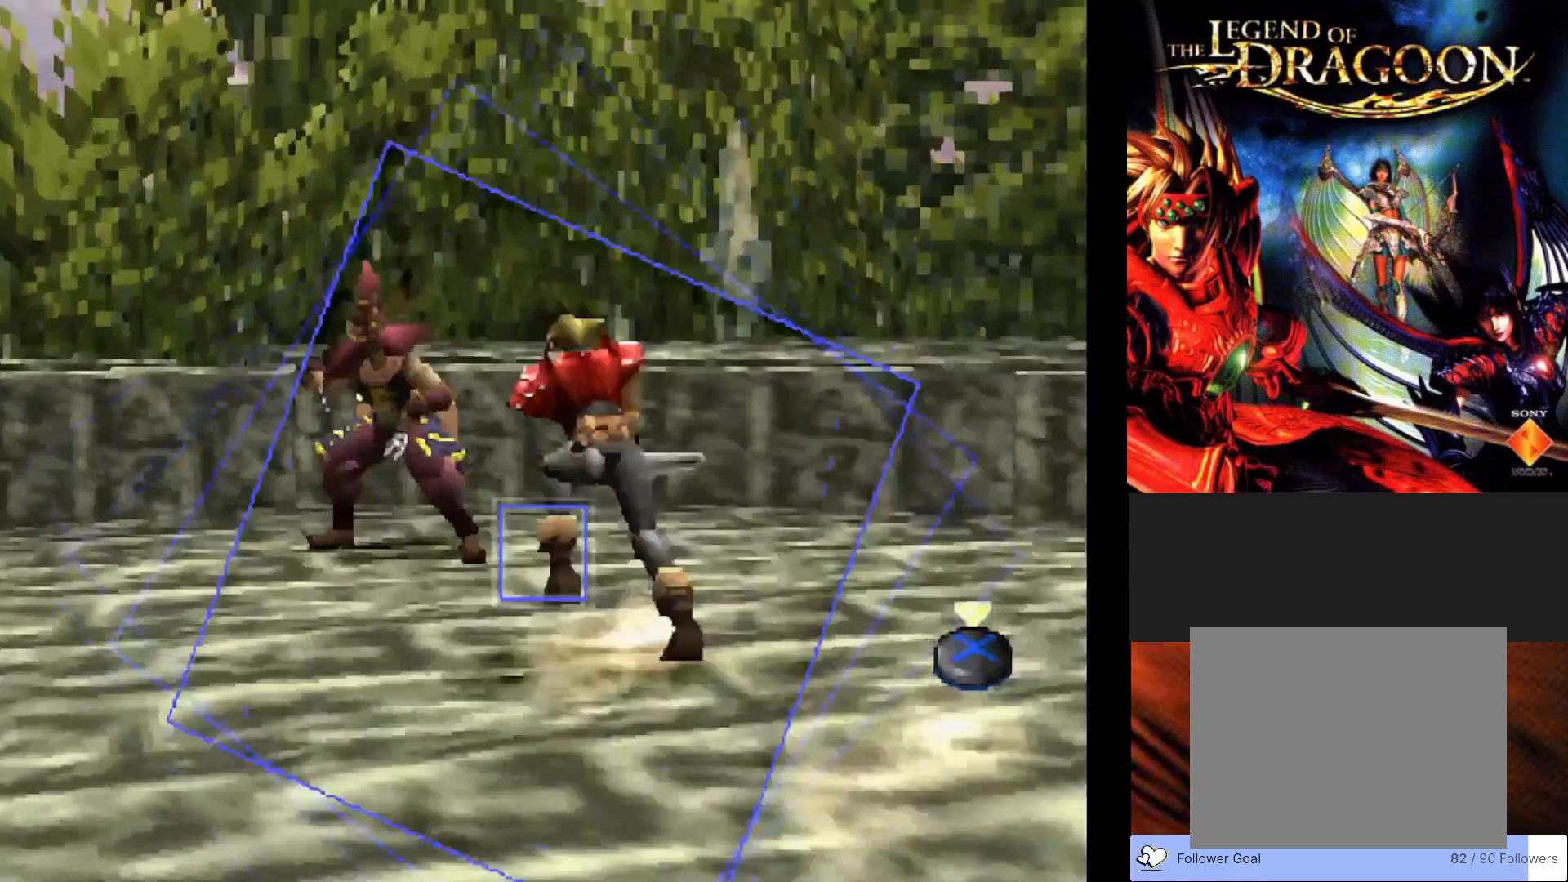
{"buttons": ["CROSS"], "left_stick": "center", "events": [[350, "CROSS", "down"]]}
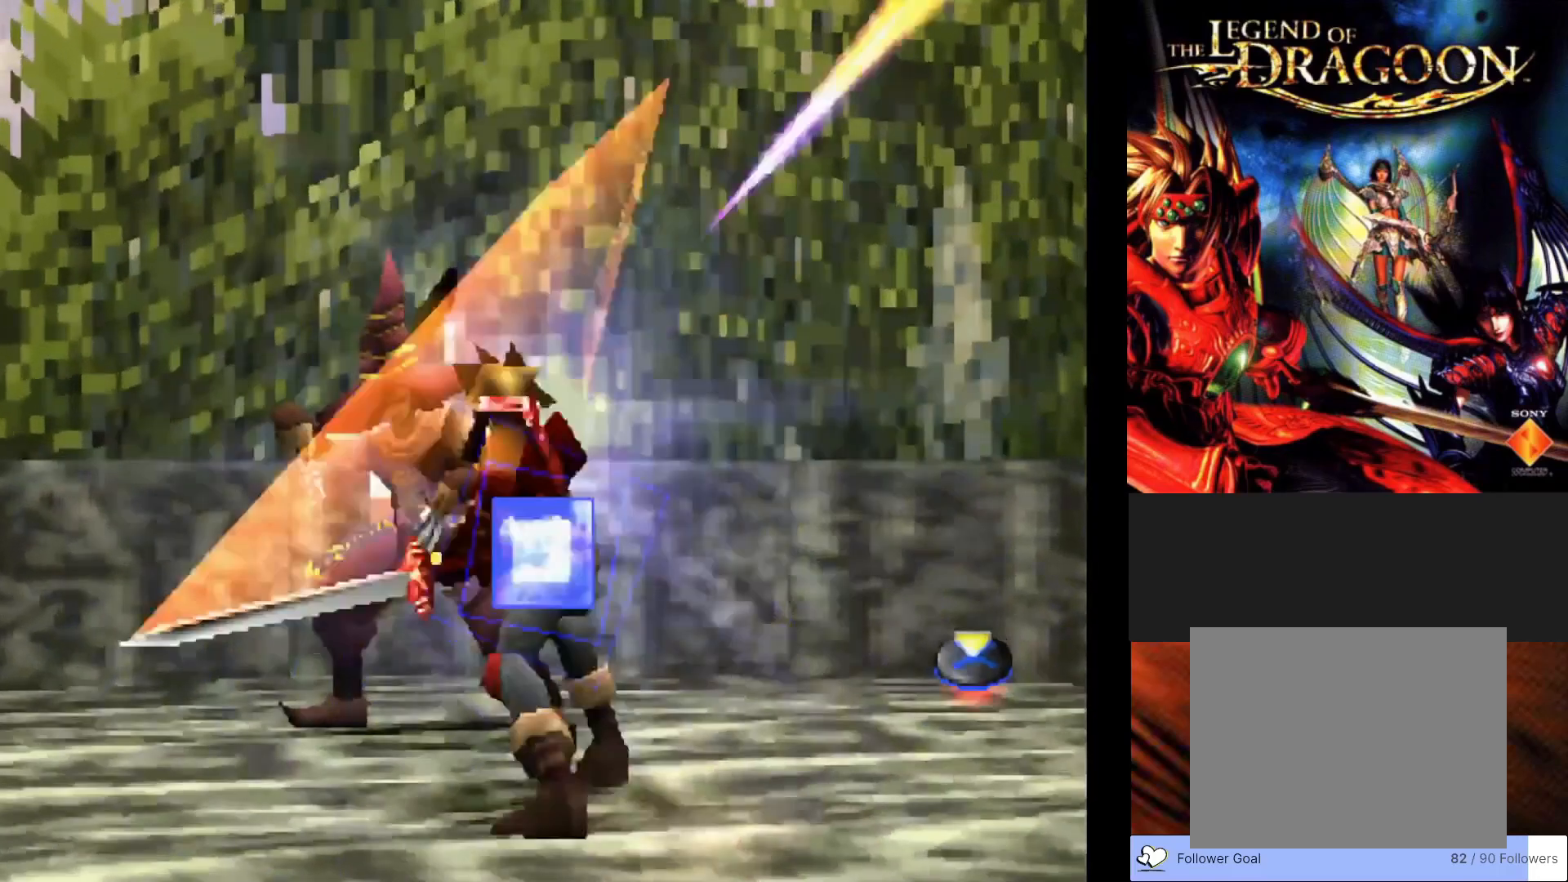
{"buttons": [], "left_stick": "center", "events": [[50, "CROSS", "up"]]}
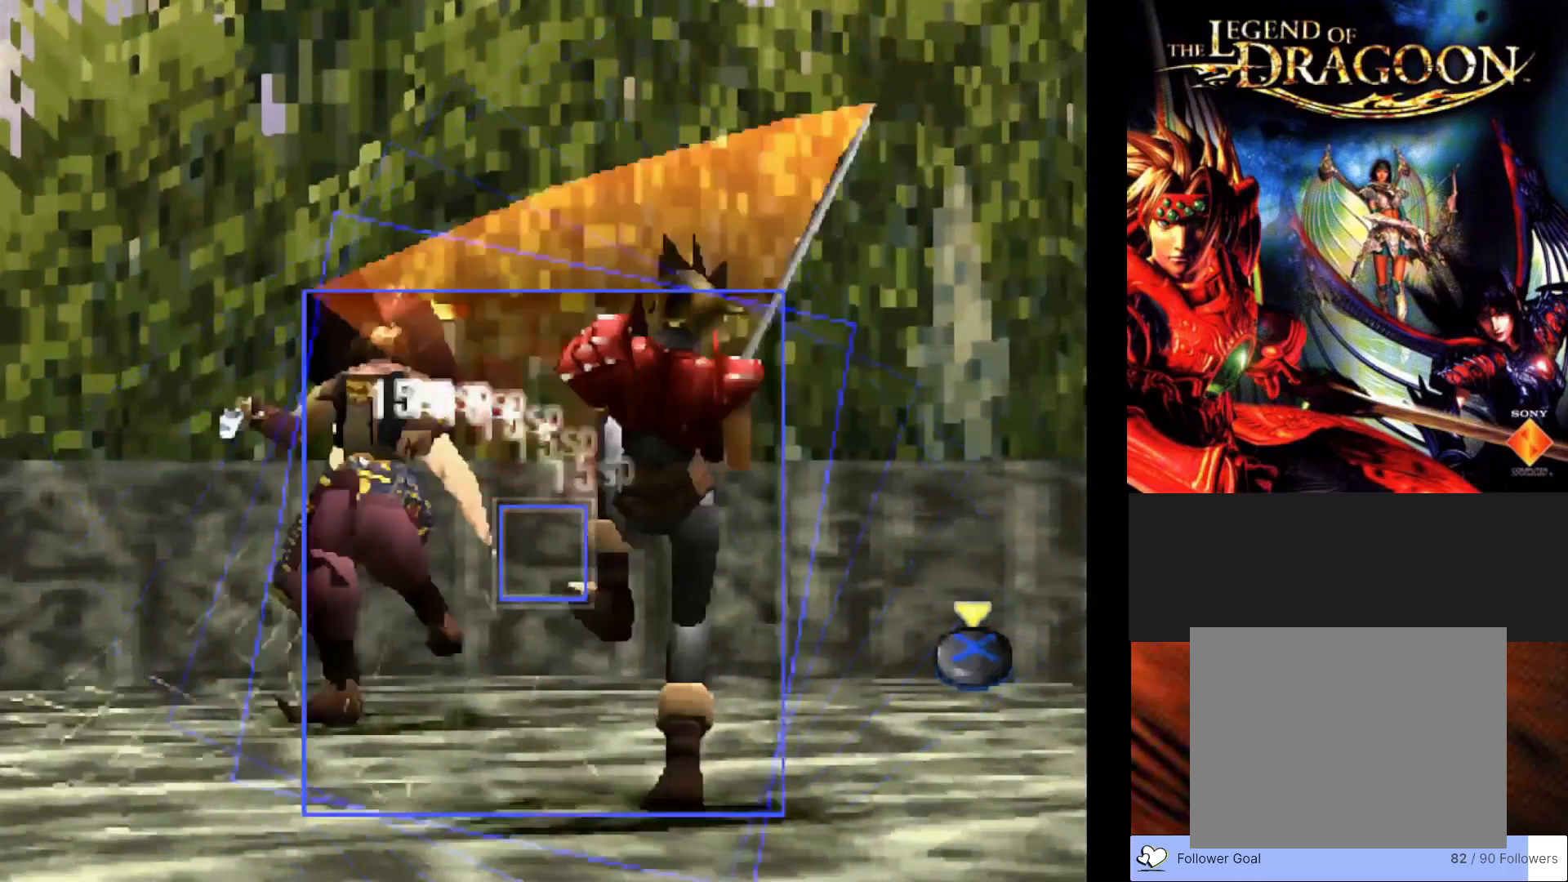
{"buttons": [], "left_stick": "center", "events": [[233, "CROSS", "down"], [400, "CROSS", "up"]]}
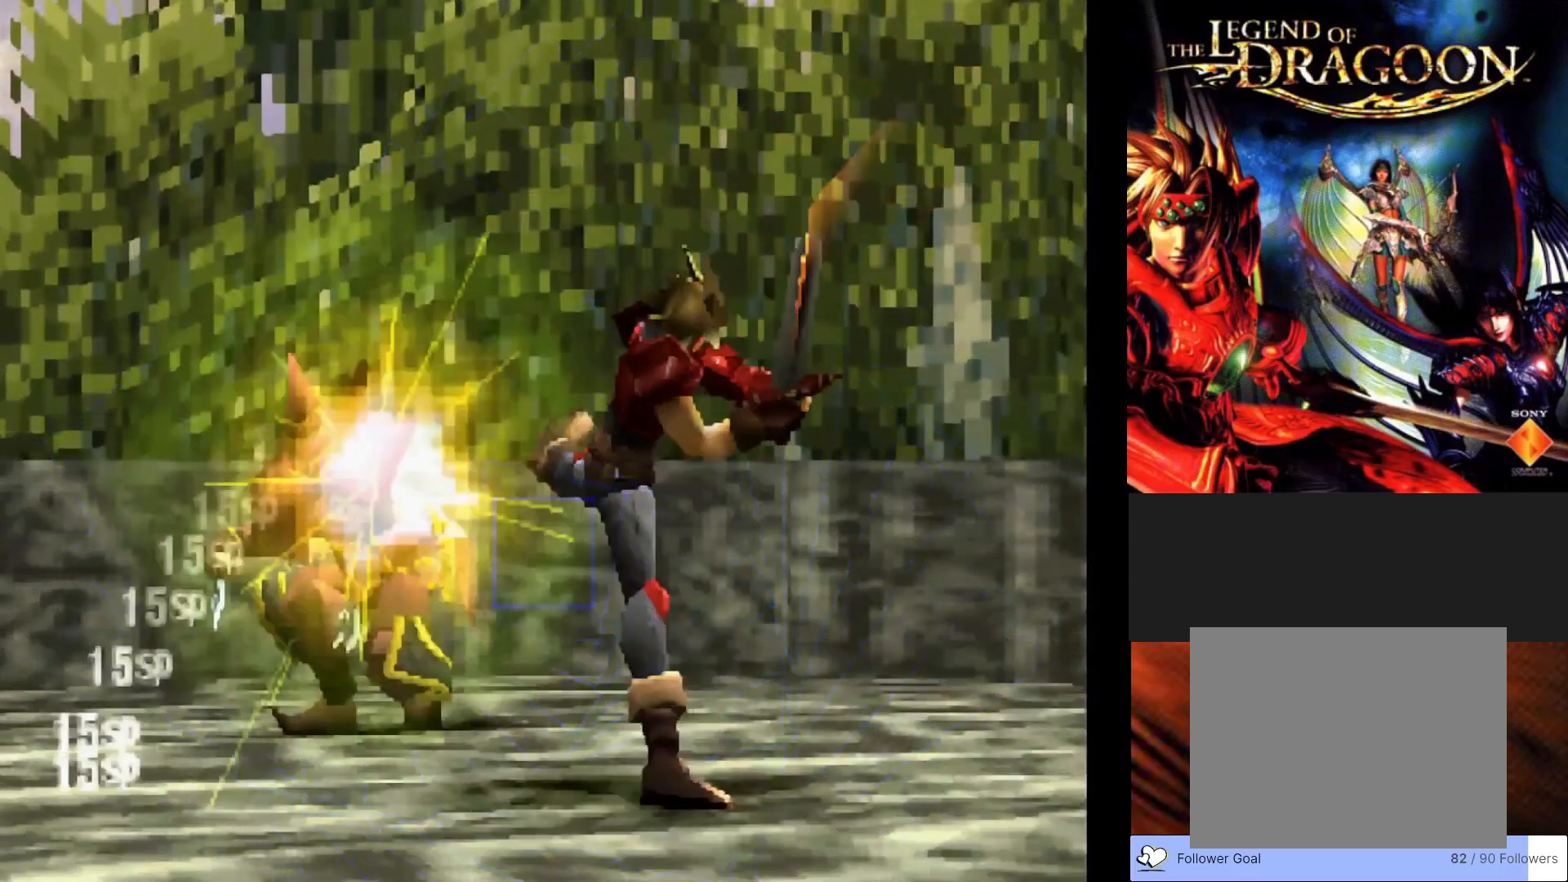
{"buttons": [], "left_stick": "center", "events": []}
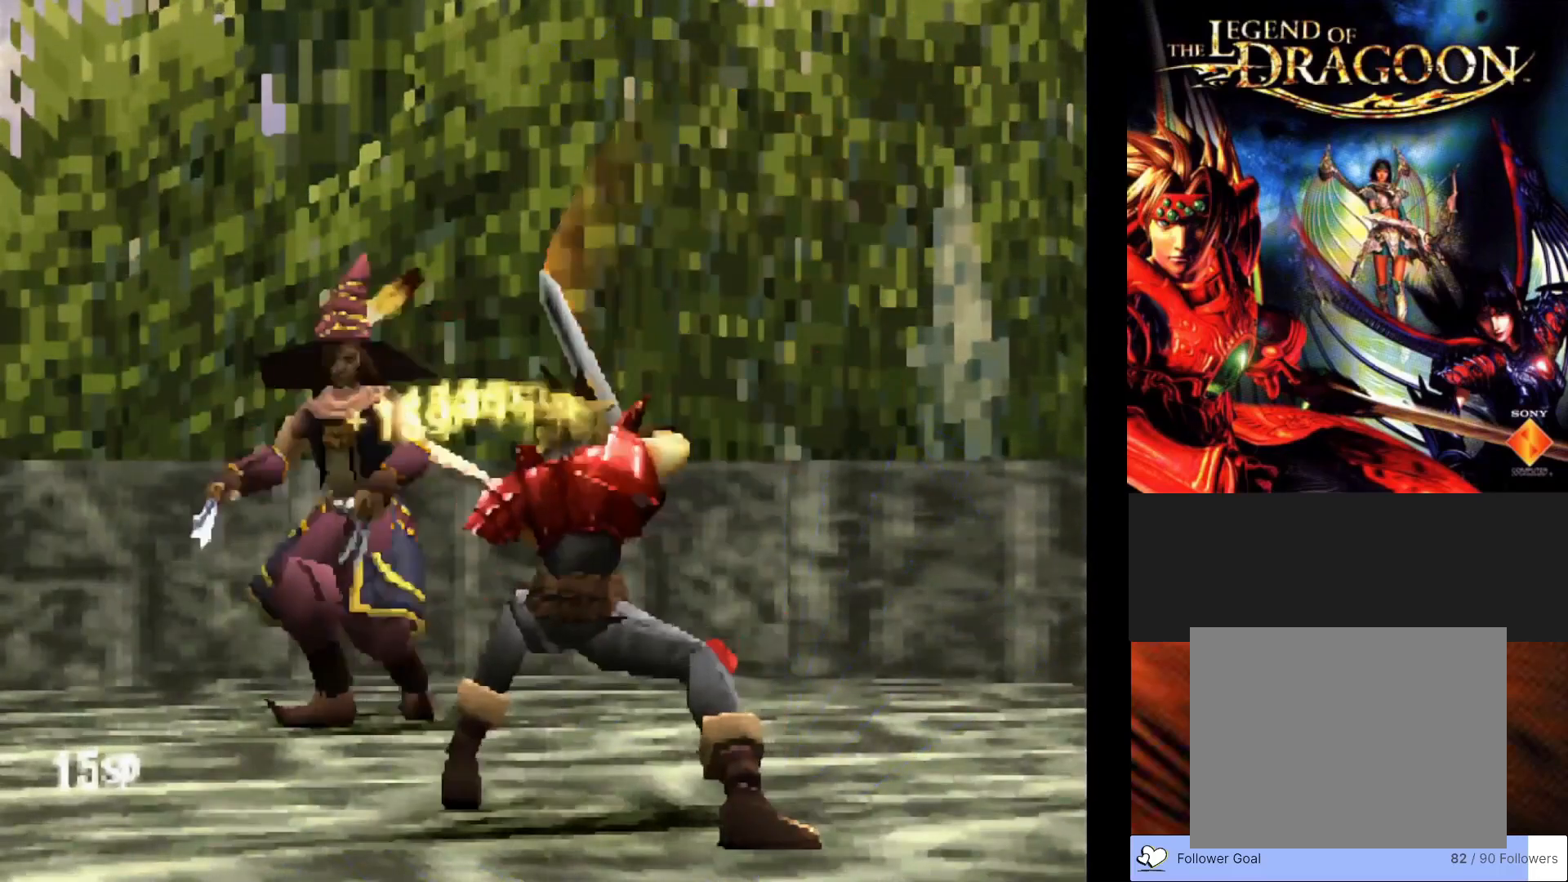
{"buttons": [], "left_stick": "center", "events": []}
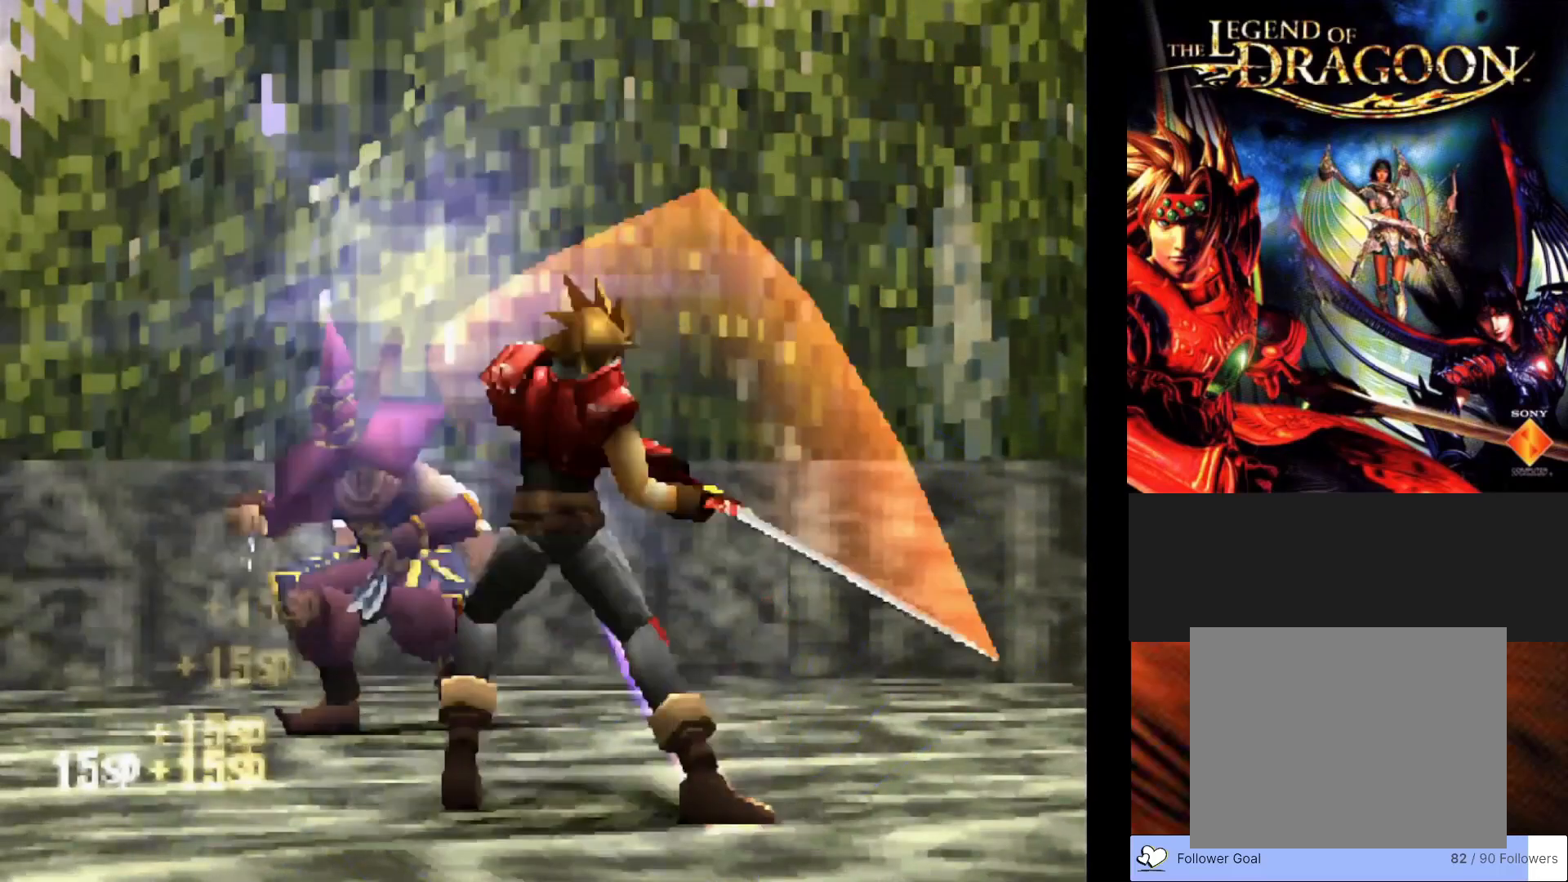
{"buttons": [], "left_stick": "center", "events": []}
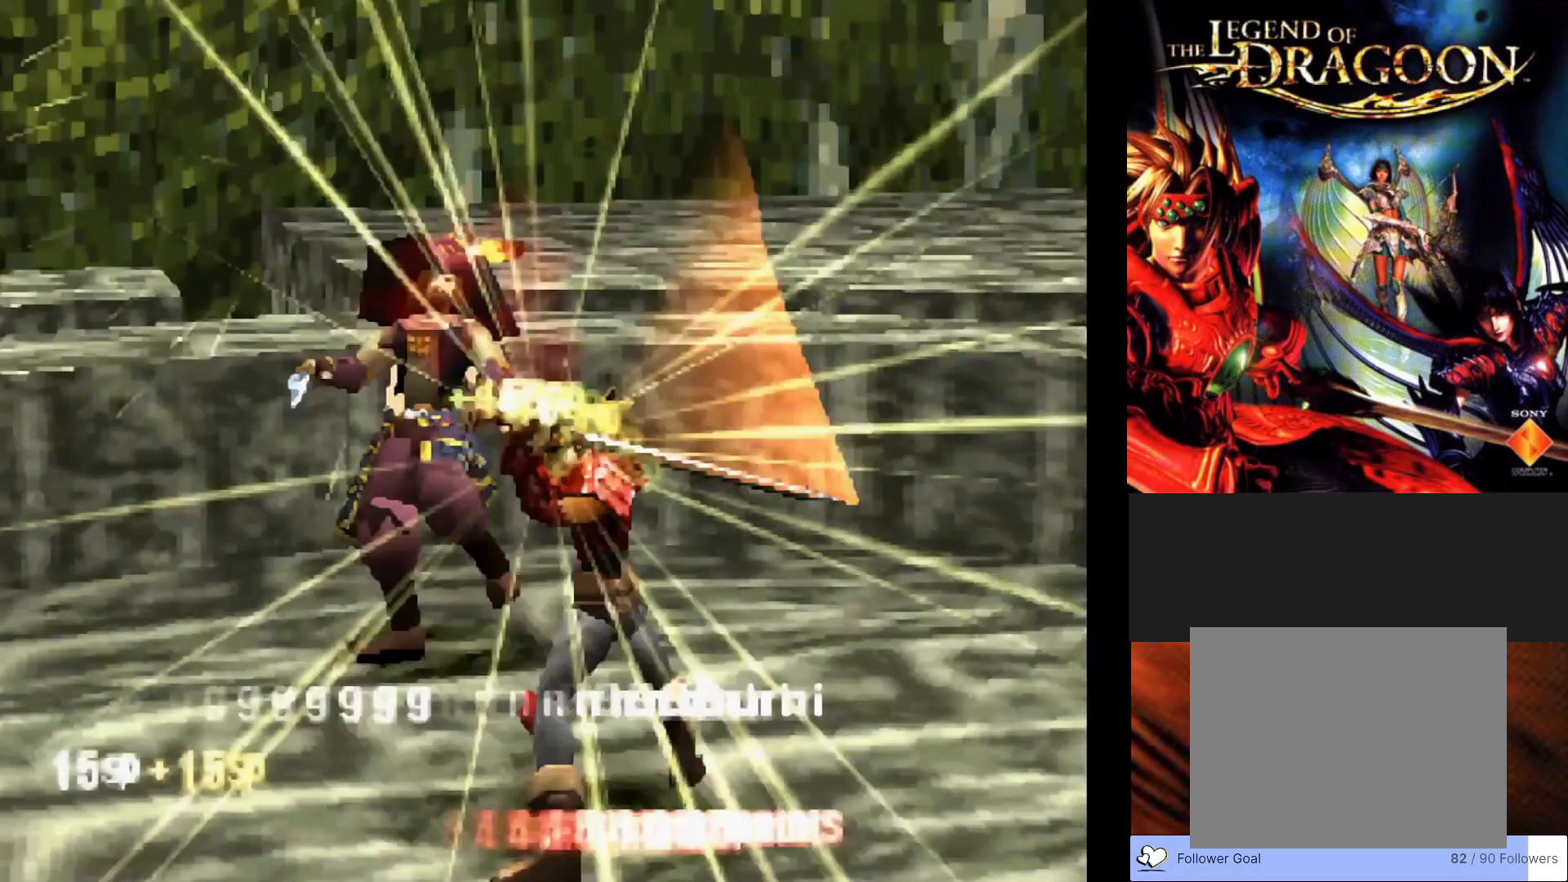
{"buttons": [], "left_stick": "center", "events": []}
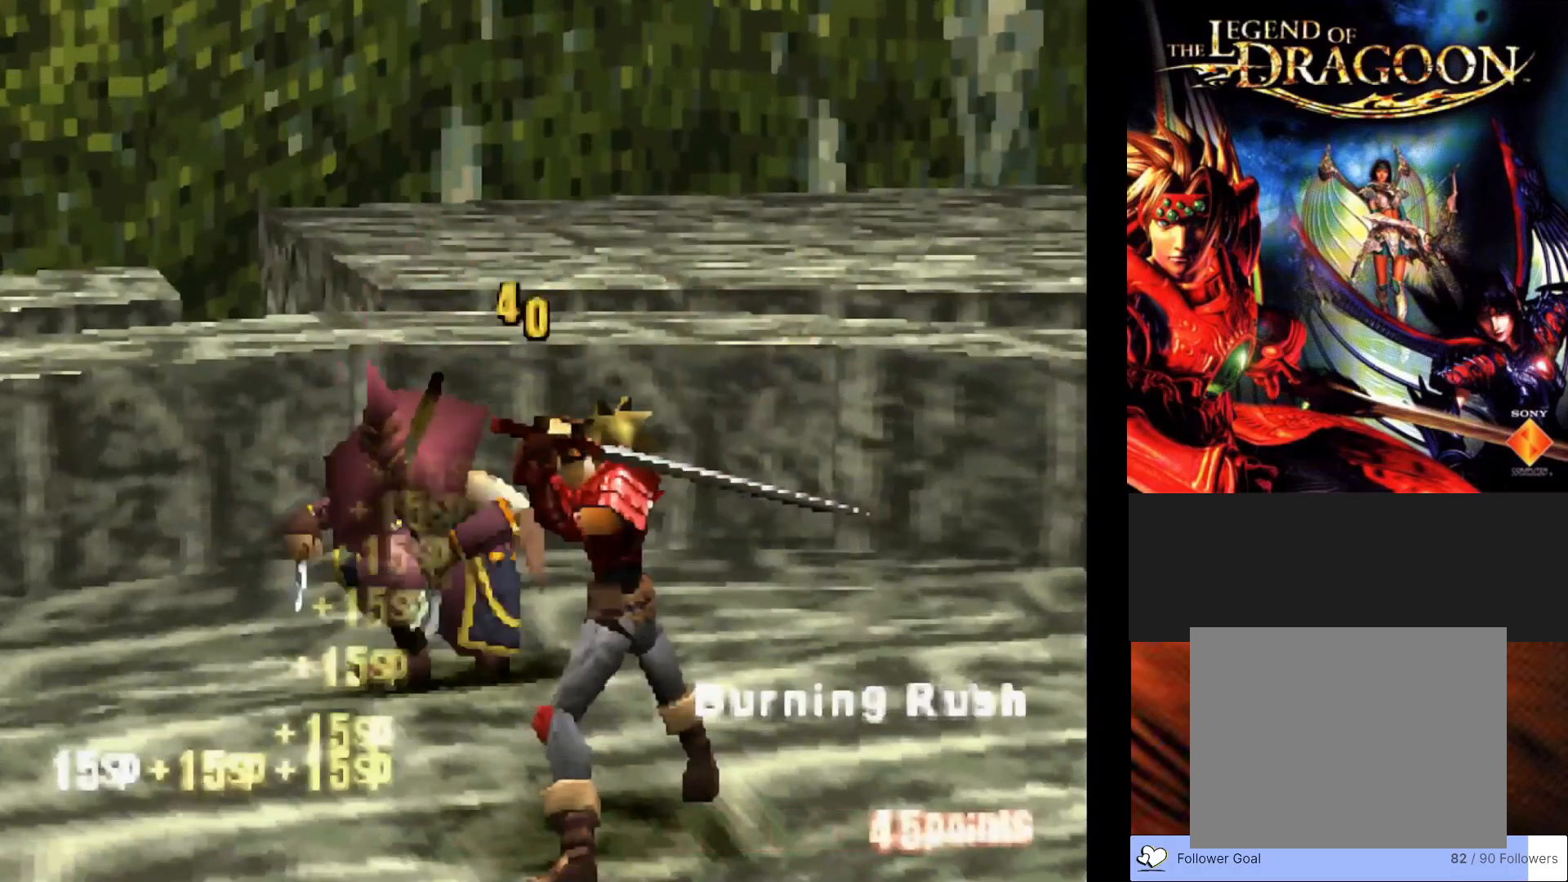
{"buttons": [], "left_stick": "center", "events": []}
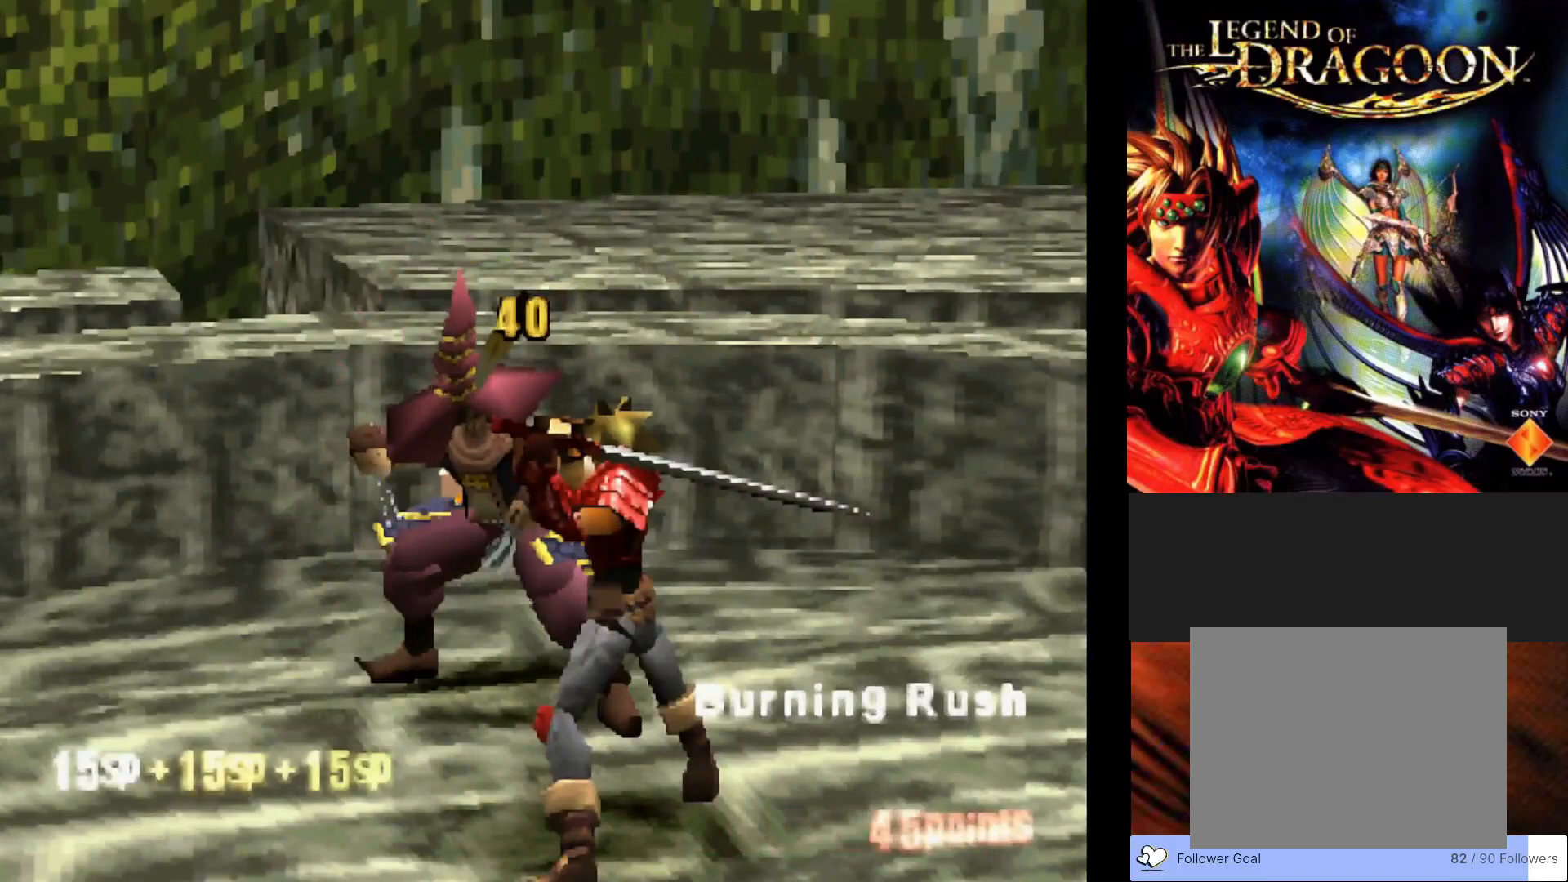
{"buttons": [], "left_stick": "center", "events": []}
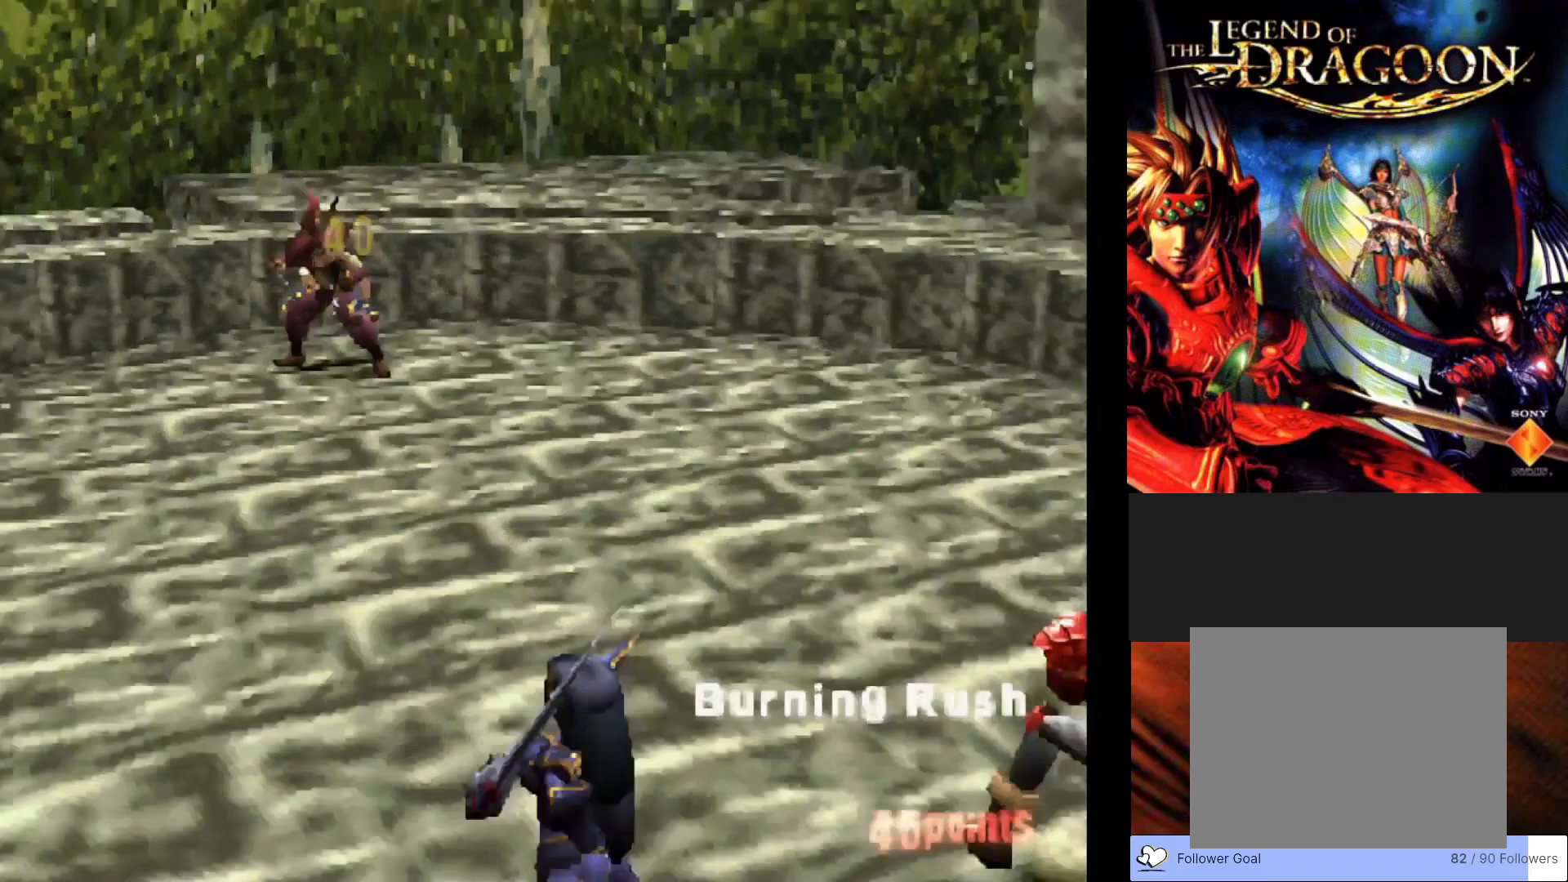
{"buttons": [], "left_stick": "center", "events": []}
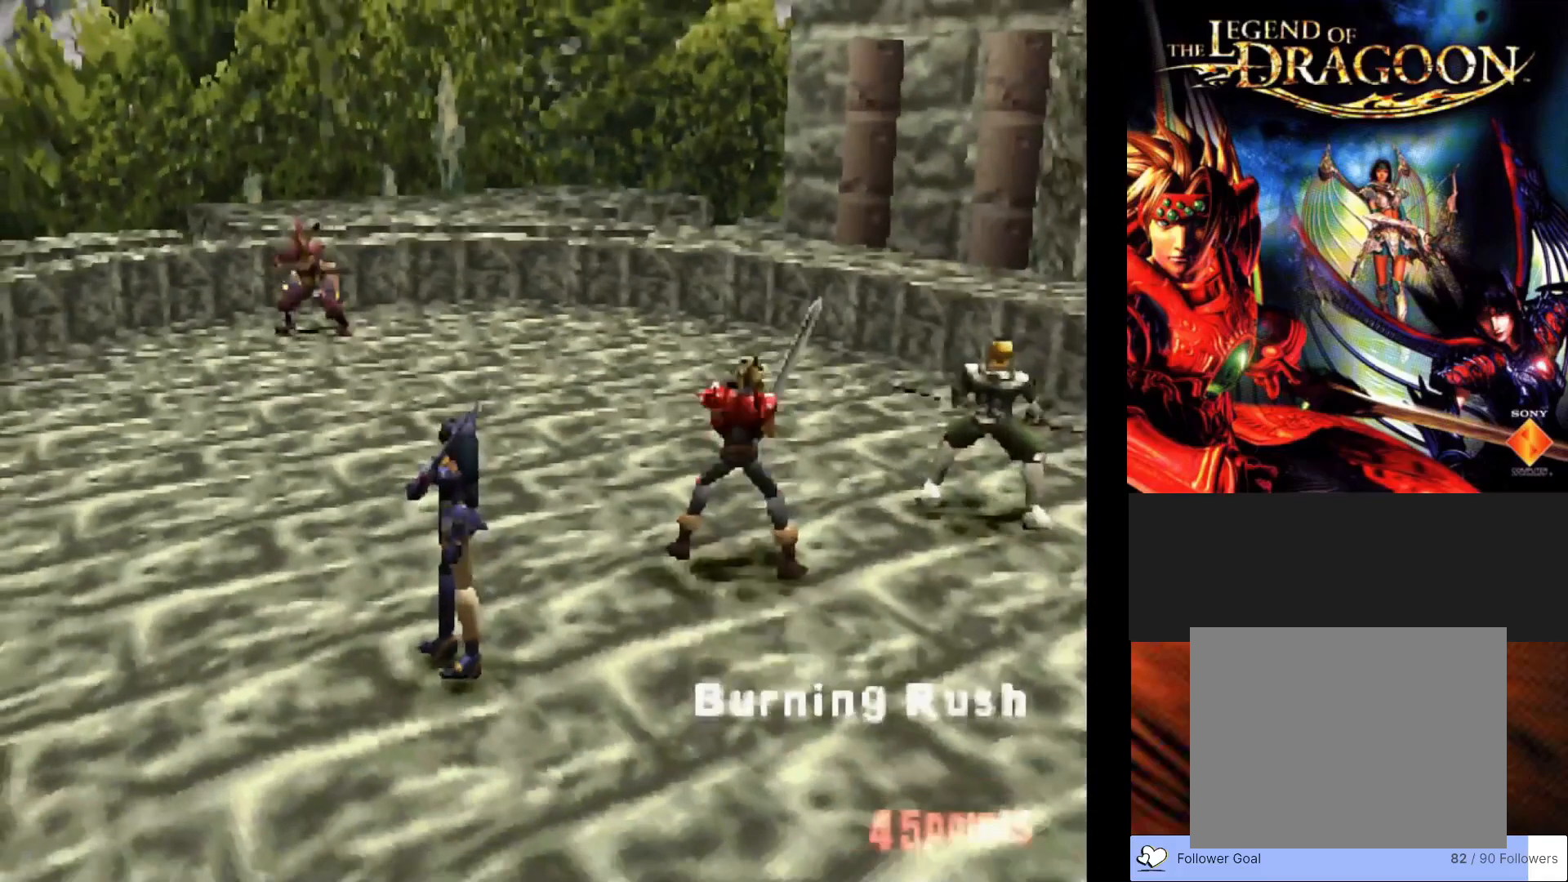
{"buttons": [], "left_stick": "center", "events": []}
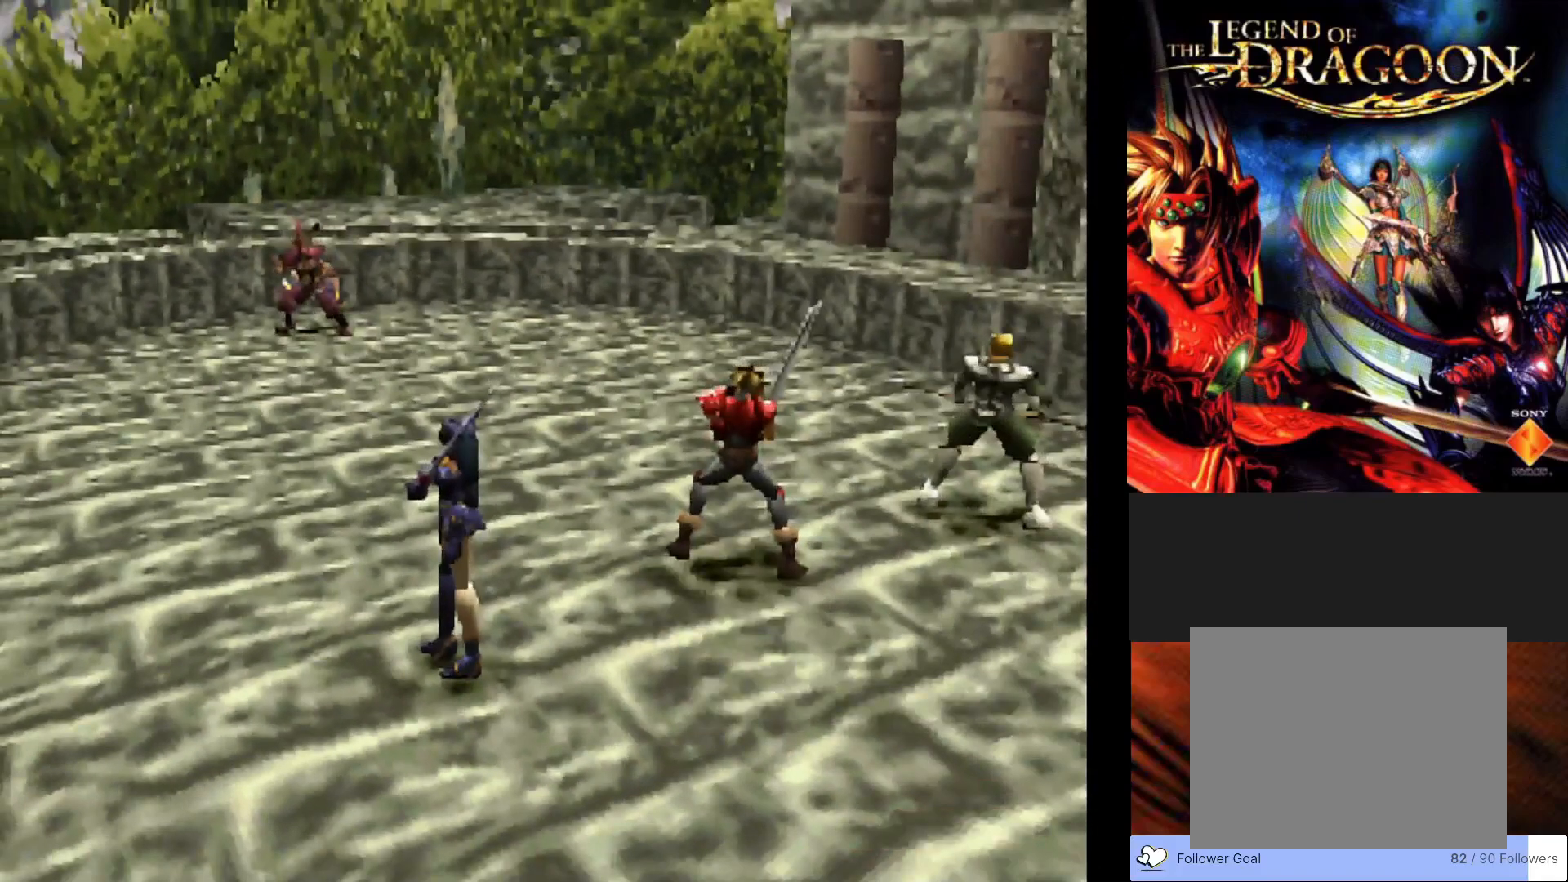
{"buttons": [], "left_stick": "center", "events": []}
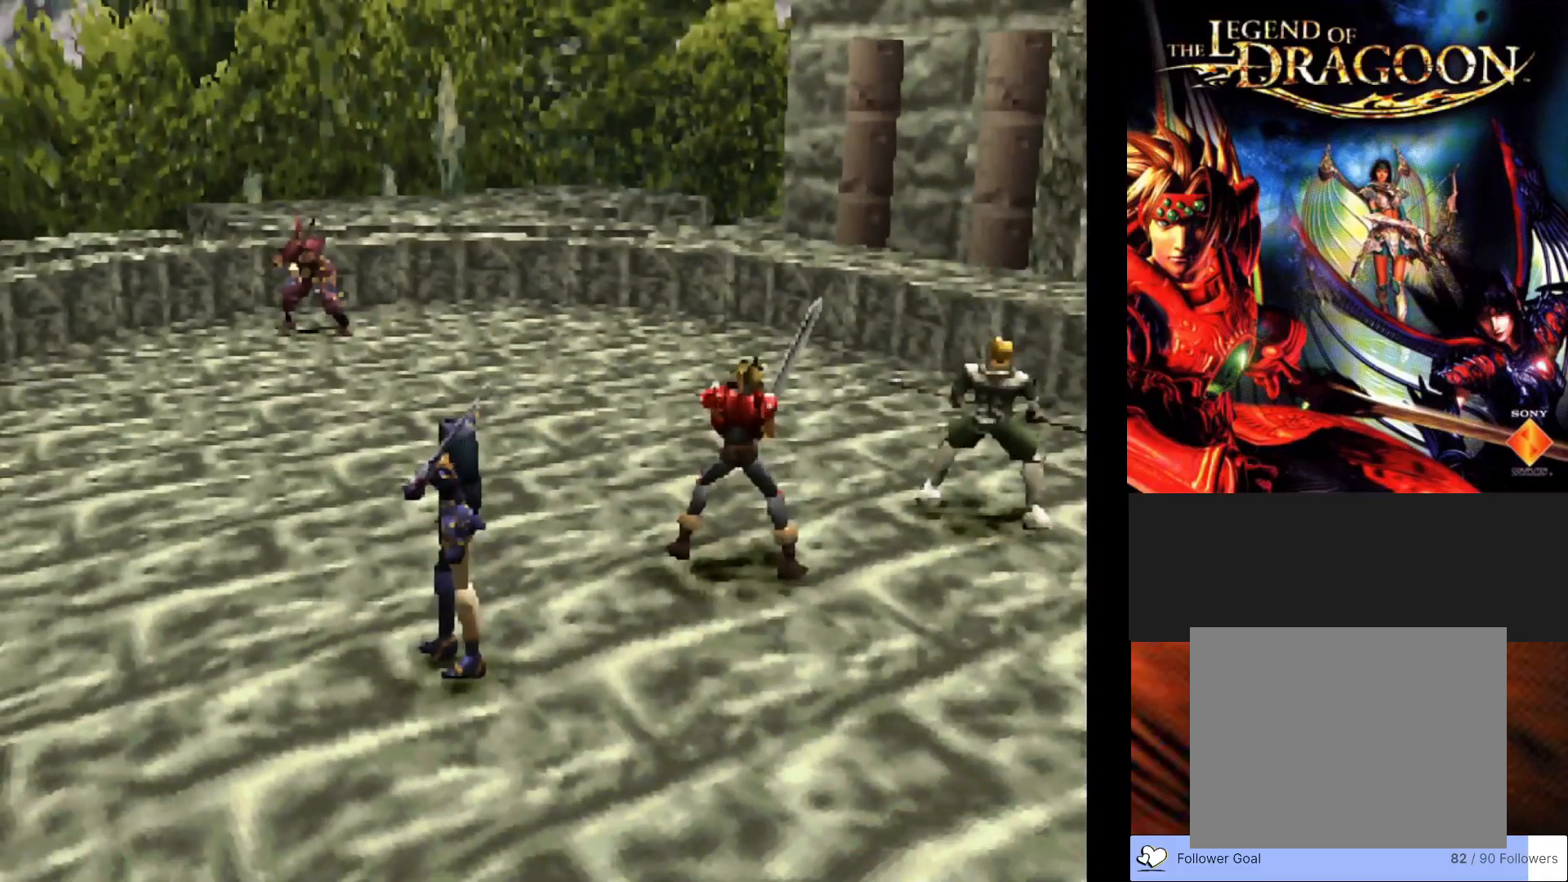
{"buttons": [], "left_stick": "center", "events": []}
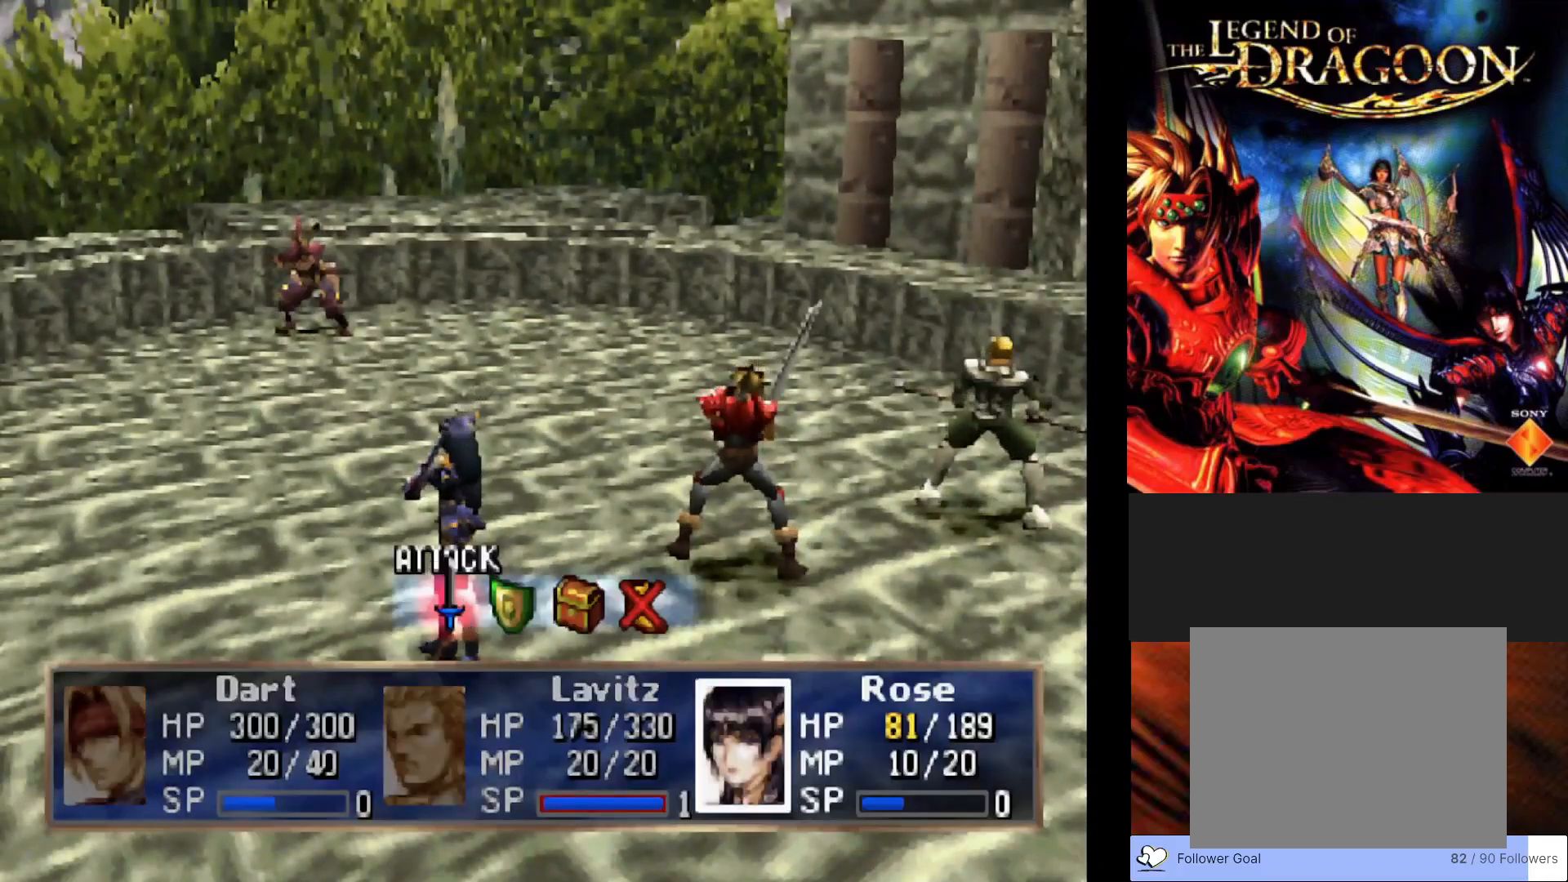
{"buttons": [], "left_stick": "center", "events": [[200, "CROSS", "down"], [367, "CROSS", "up"]]}
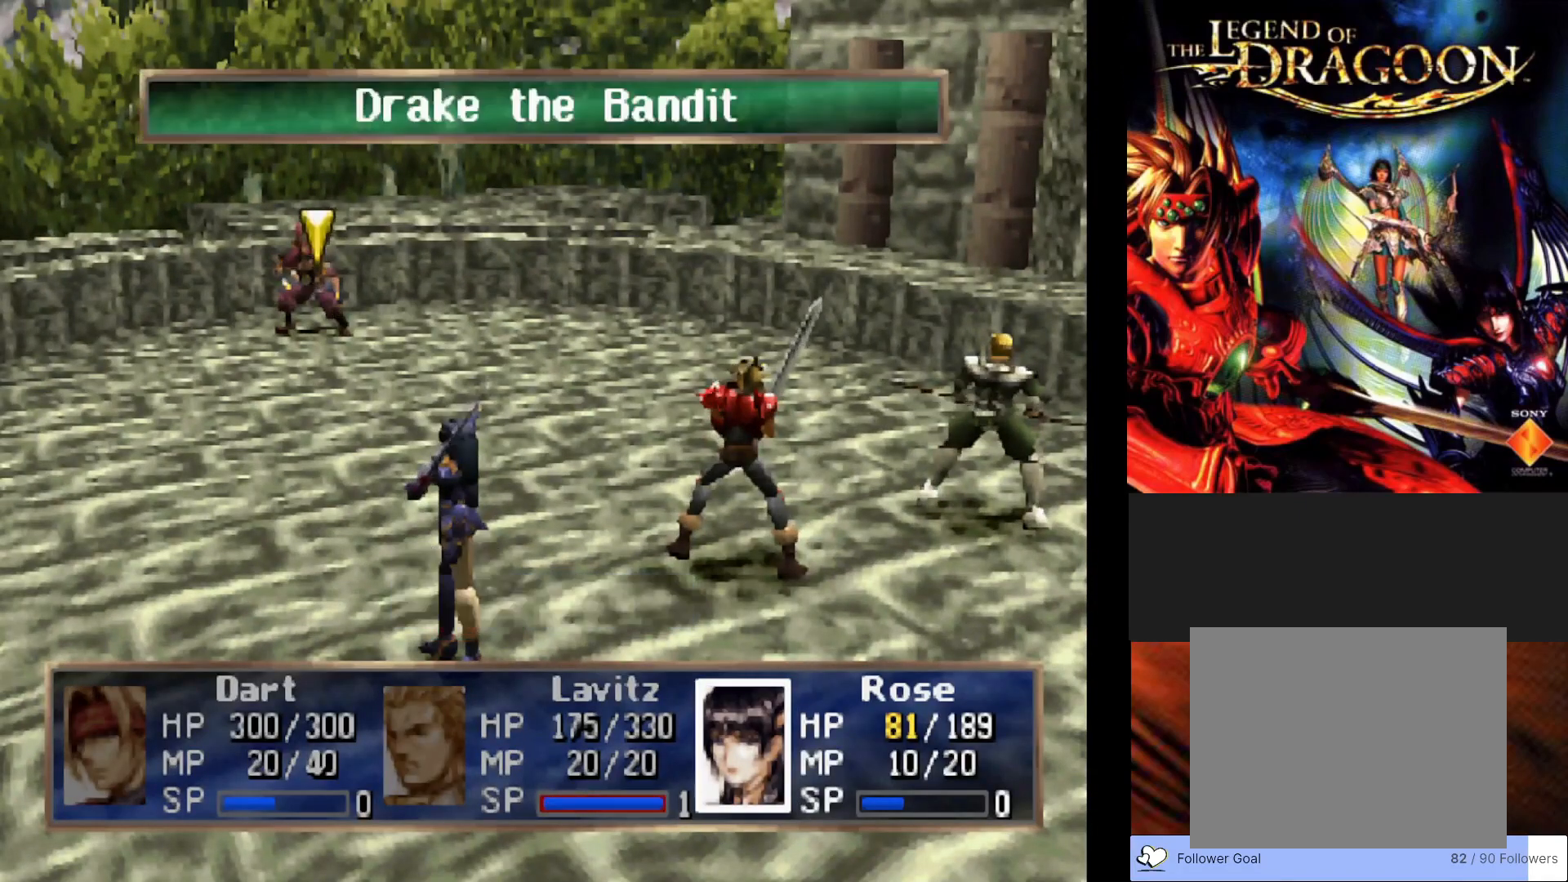
{"buttons": [], "left_stick": "center", "events": []}
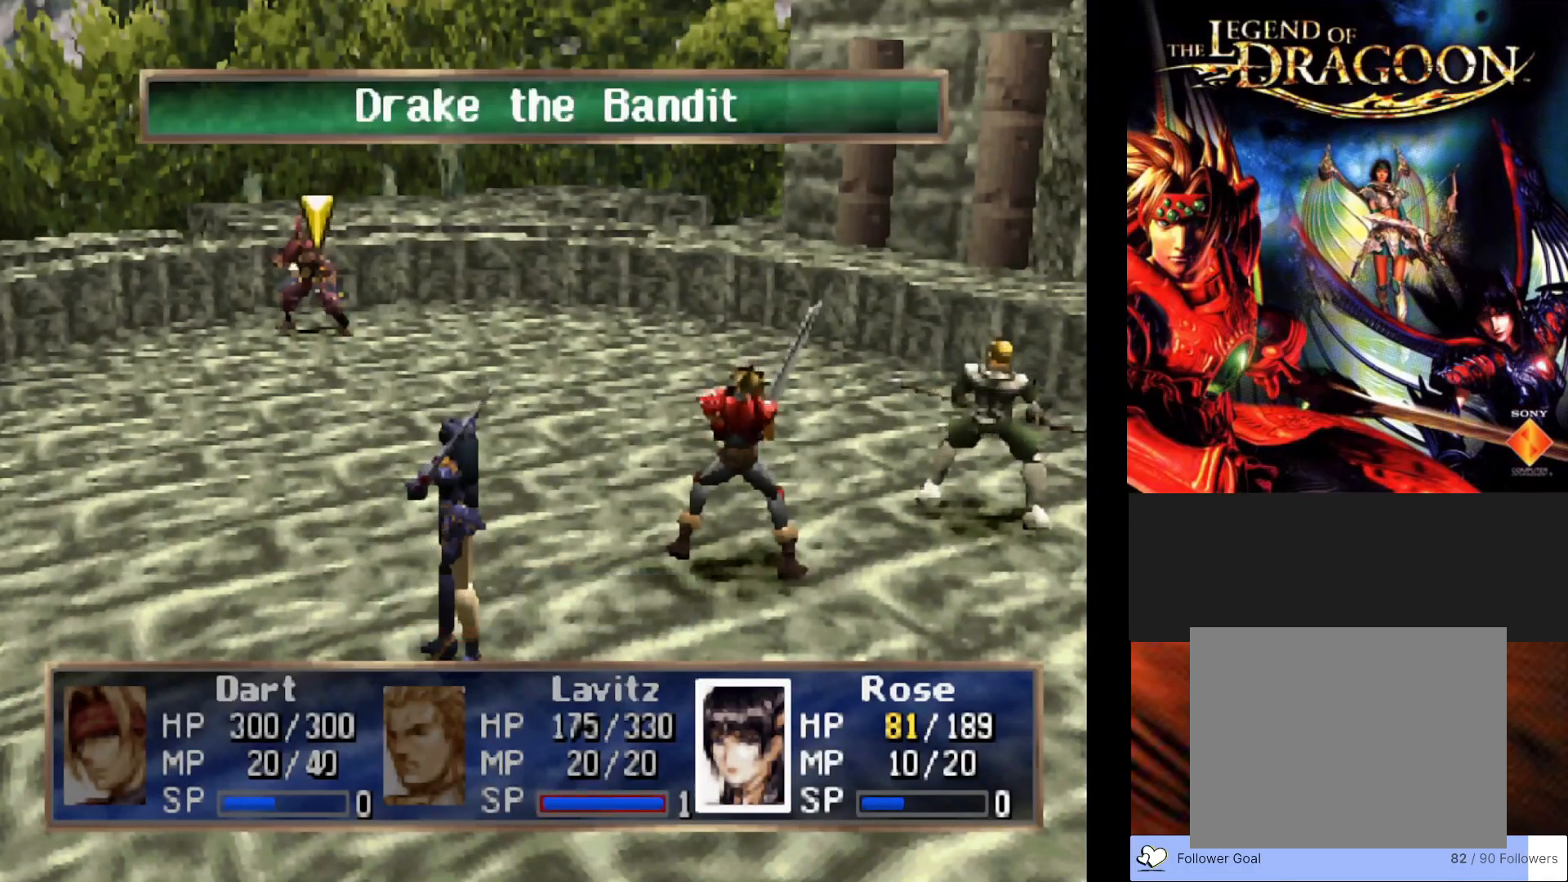
{"buttons": [], "left_stick": "center", "events": []}
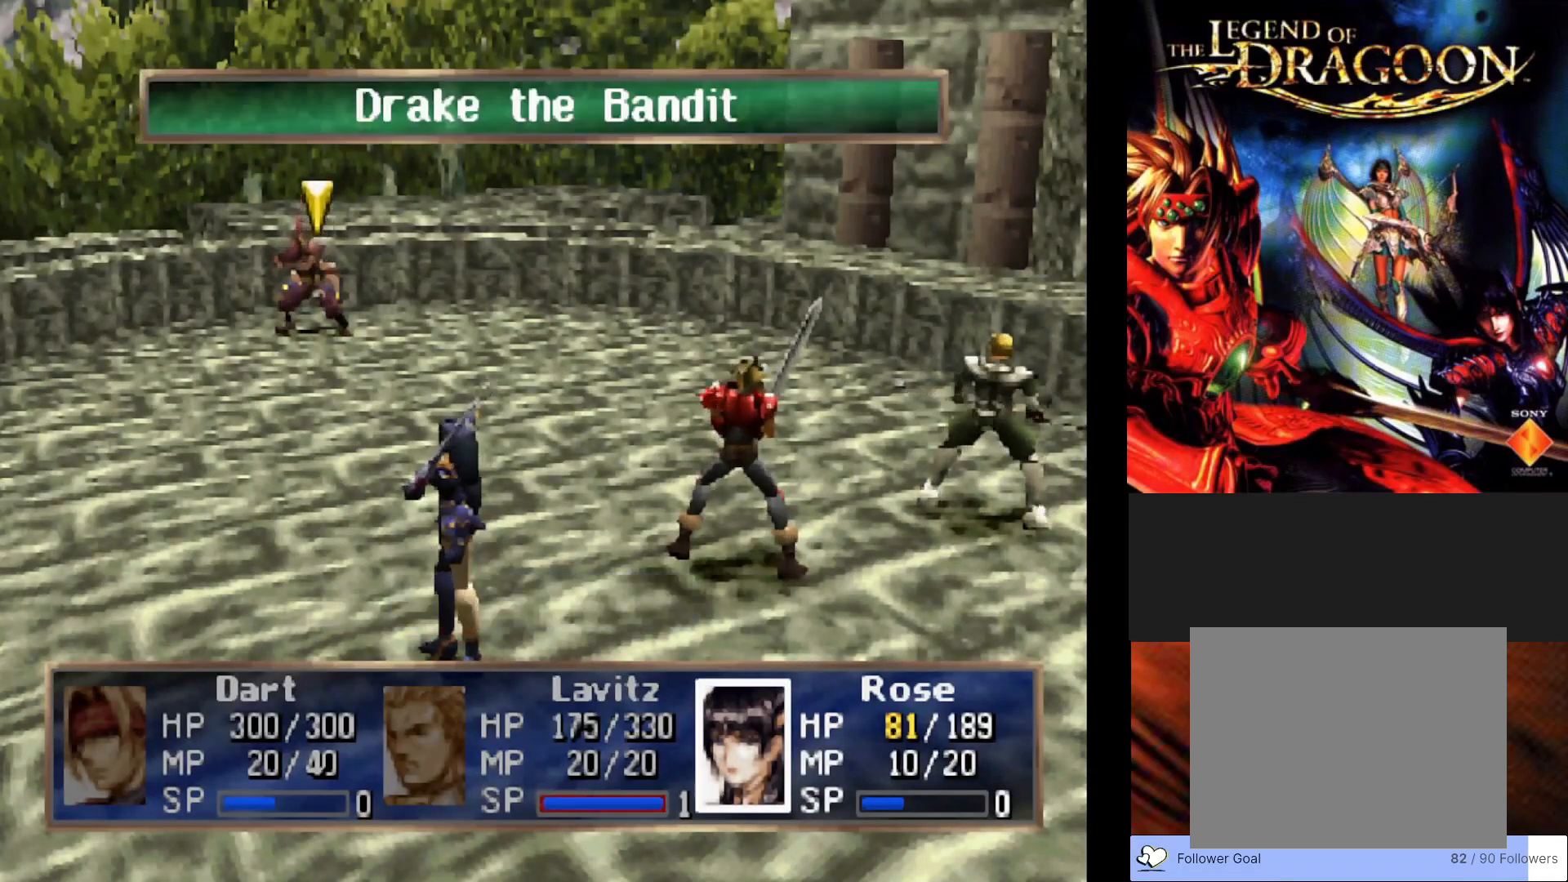
{"buttons": [], "left_stick": "center", "events": []}
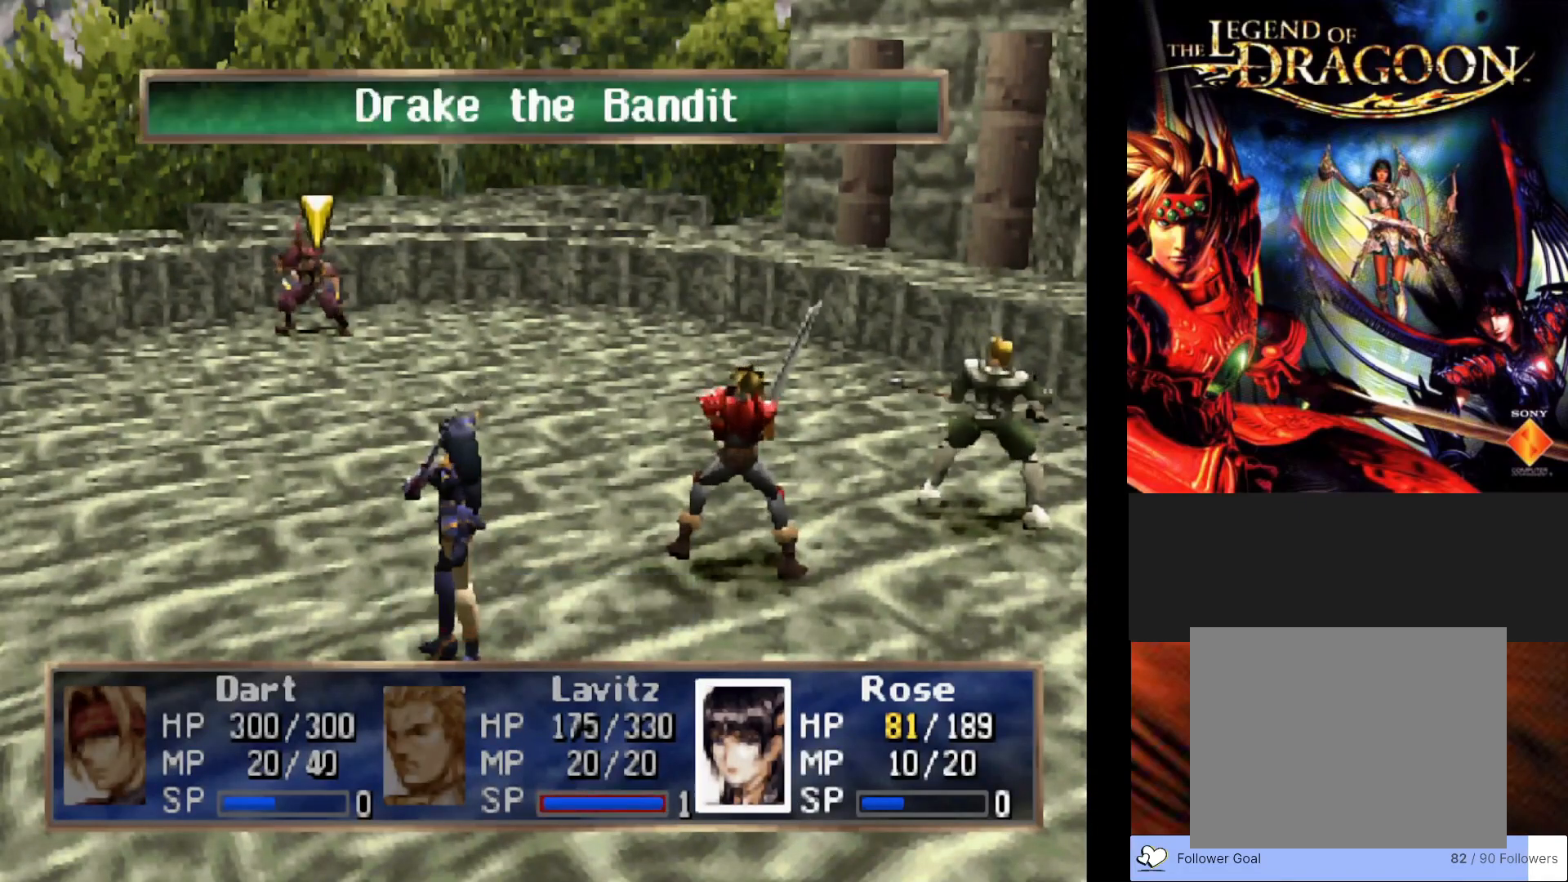
{"buttons": [], "left_stick": "center", "events": [[267, "CROSS", "down"], [433, "CROSS", "up"]]}
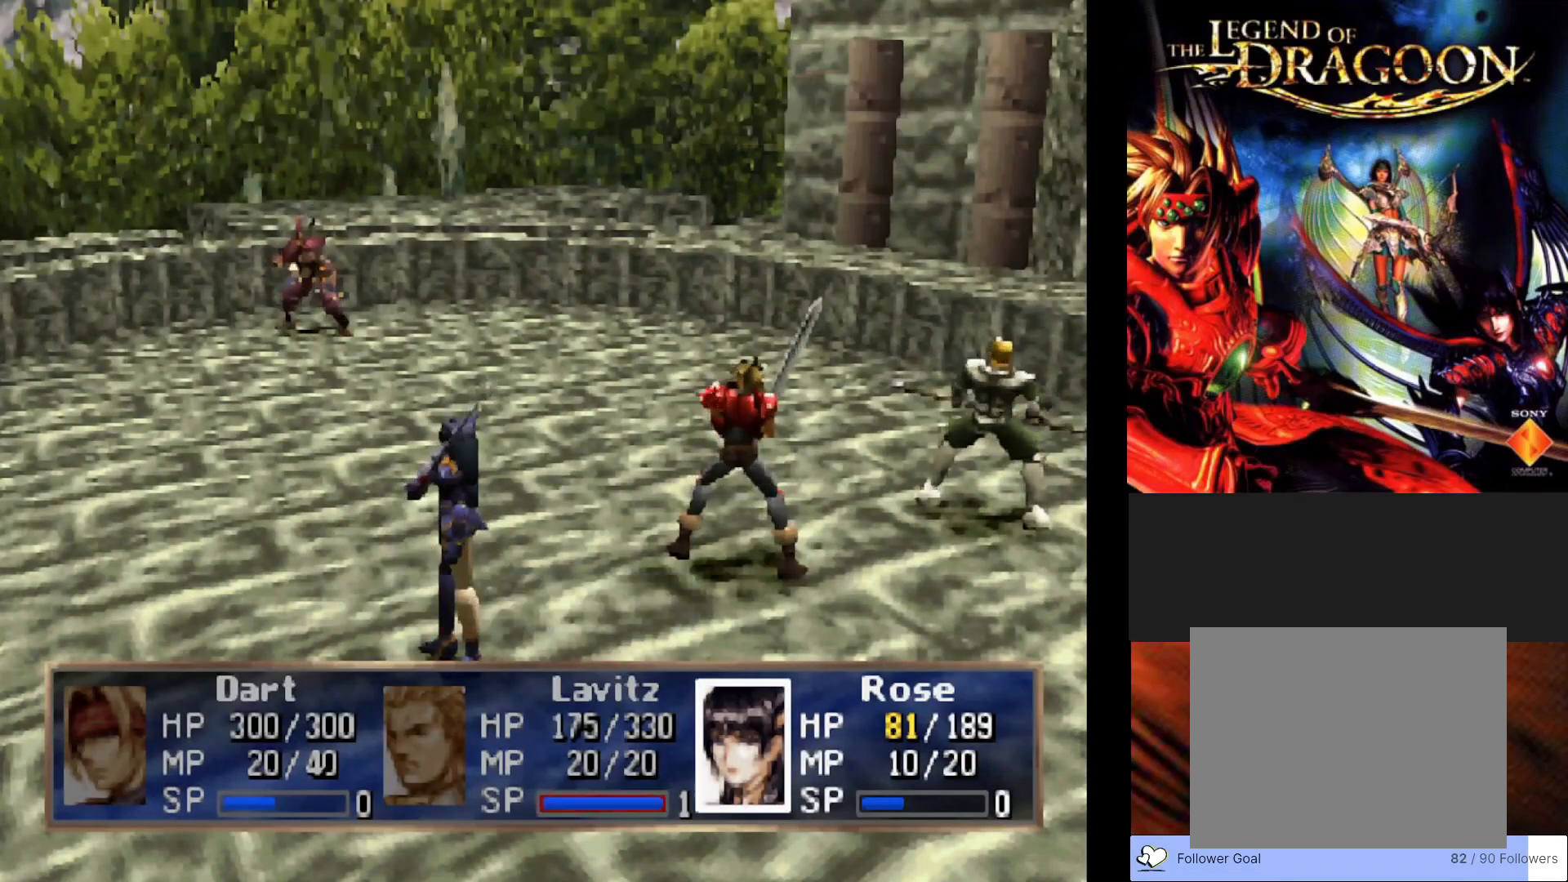
{"buttons": [], "left_stick": "center", "events": []}
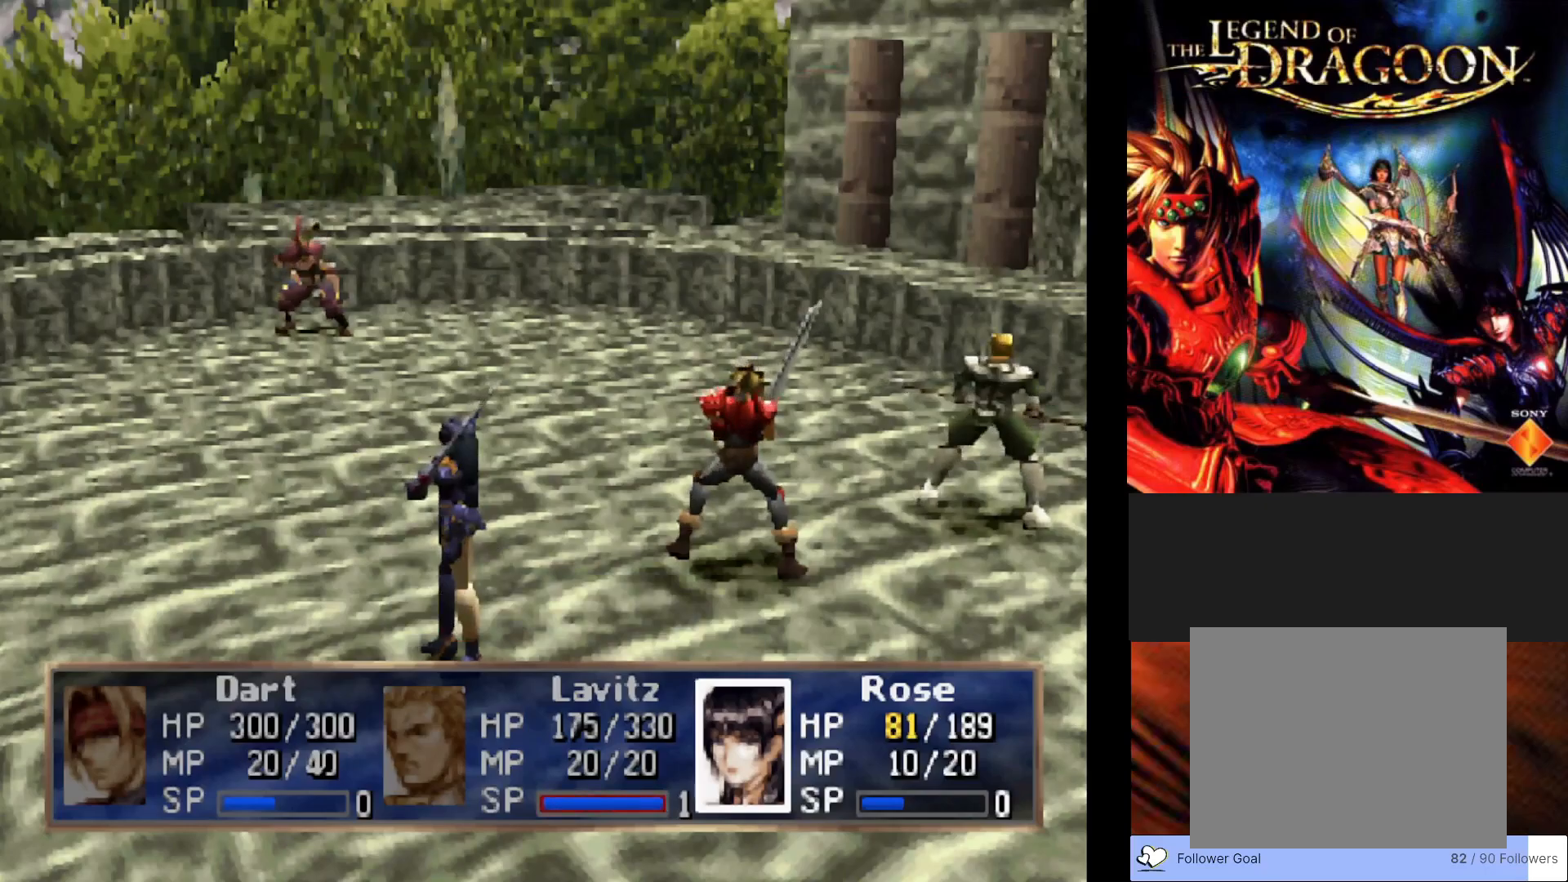
{"buttons": [], "left_stick": "center", "events": []}
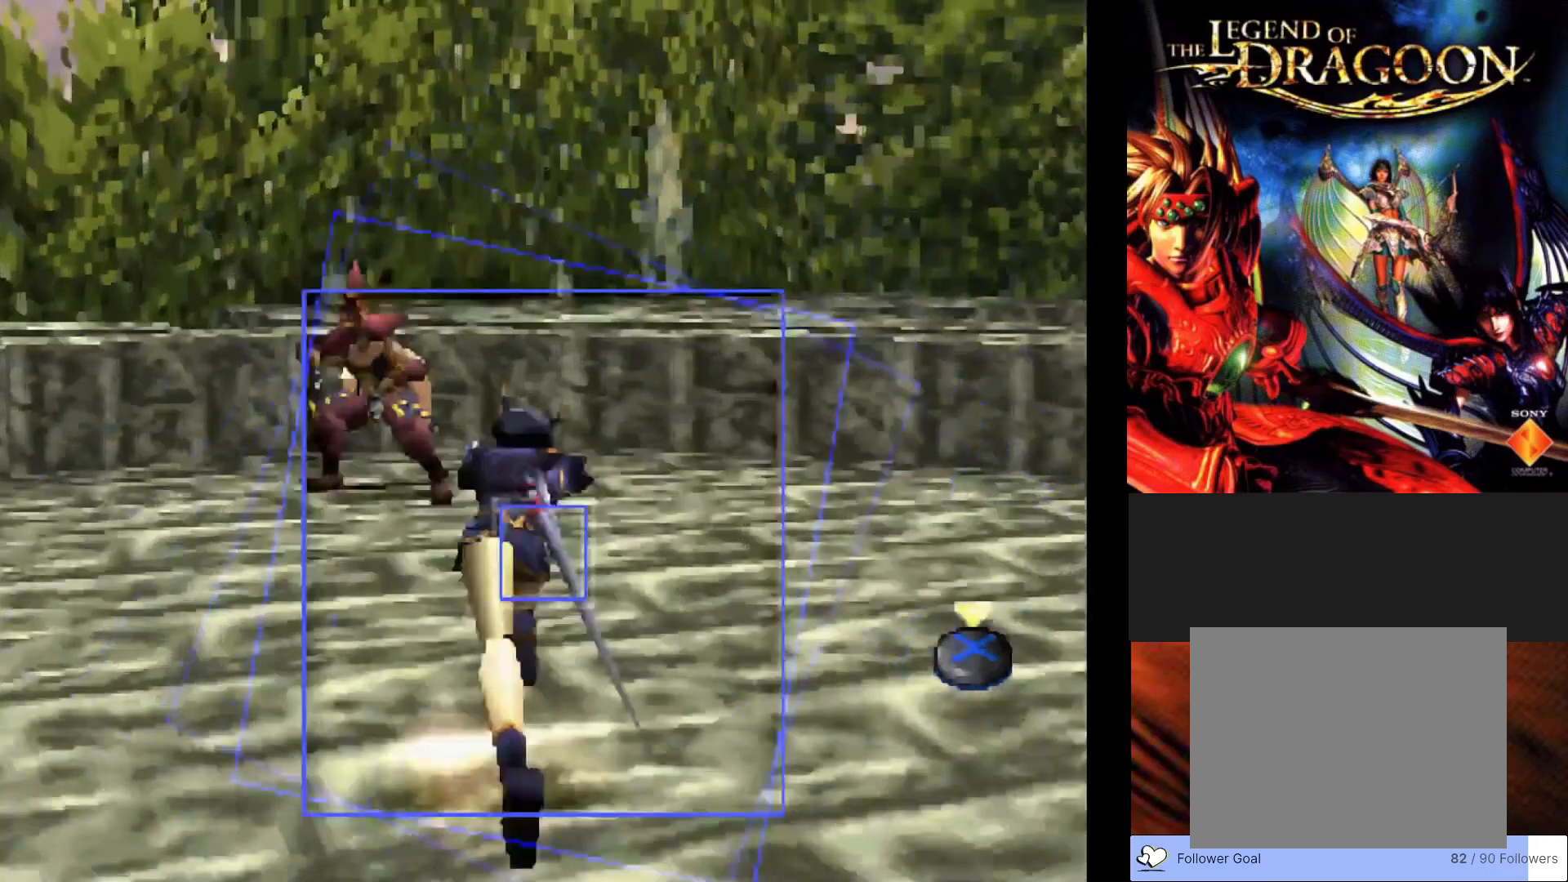
{"buttons": [], "left_stick": "center", "events": [[233, "CROSS", "down"], [433, "CROSS", "up"]]}